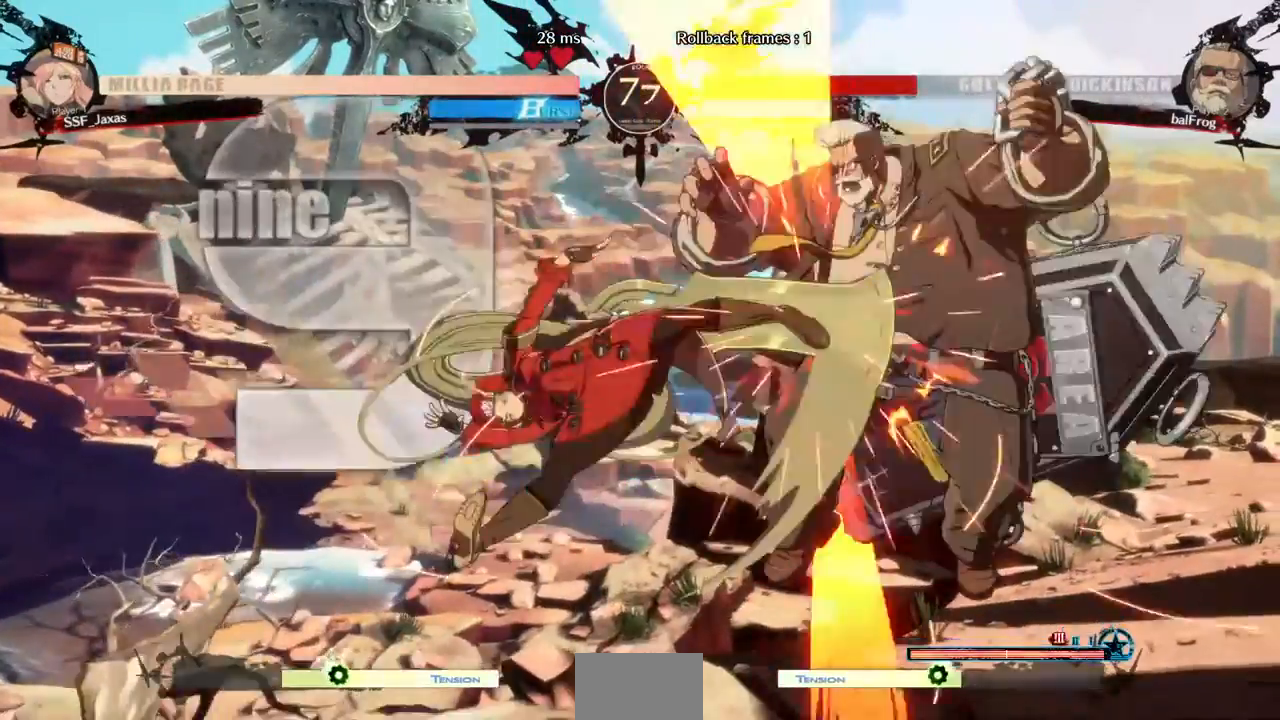
Gameplay with a controller (arcade stick); each line is a JSON object with the inputs held at the frame after it (dt_ms = milliseconds from this image to that frame). "events" lists button and stick changes between this image and that frame as [ms after this image, input, new state], when the widget could be followed in between. Not read: L3 R3 other_buttons.
{"dt_ms": 480, "buttons": [], "events": [[160, "L1", "up"]]}
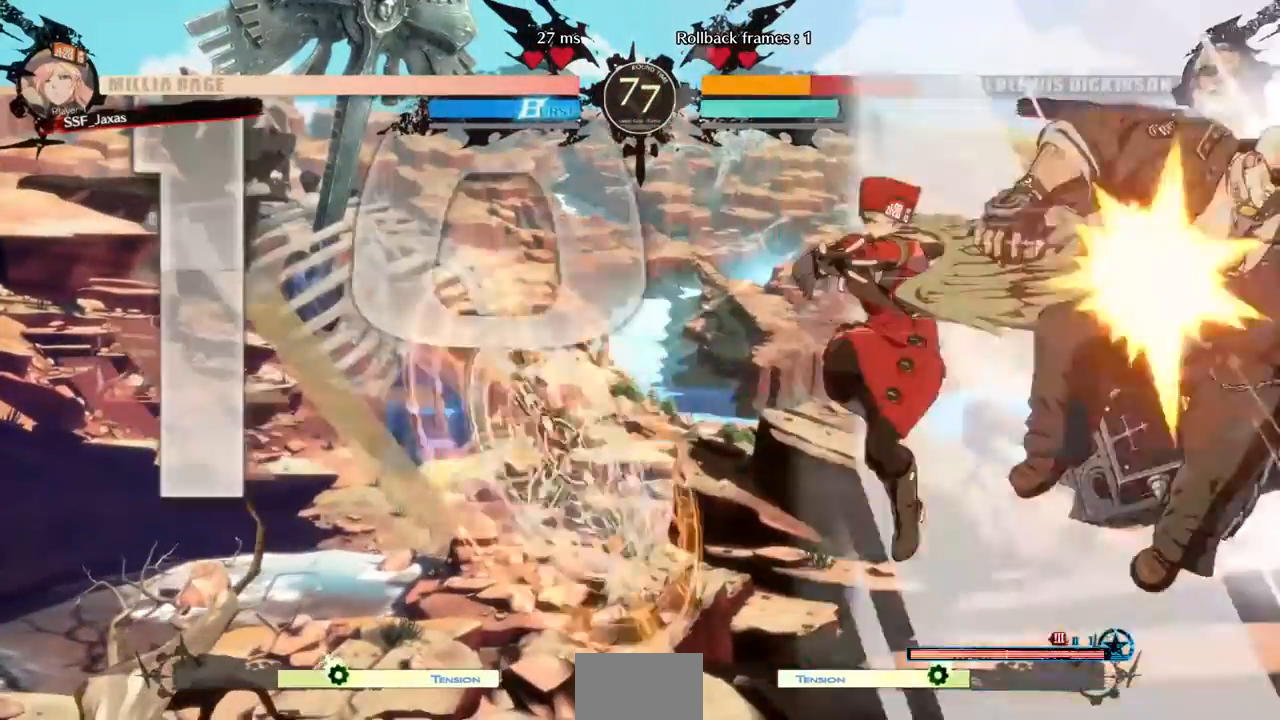
{"dt_ms": 520, "buttons": [], "events": [[40, "R2", "down"], [200, "R2", "up"]]}
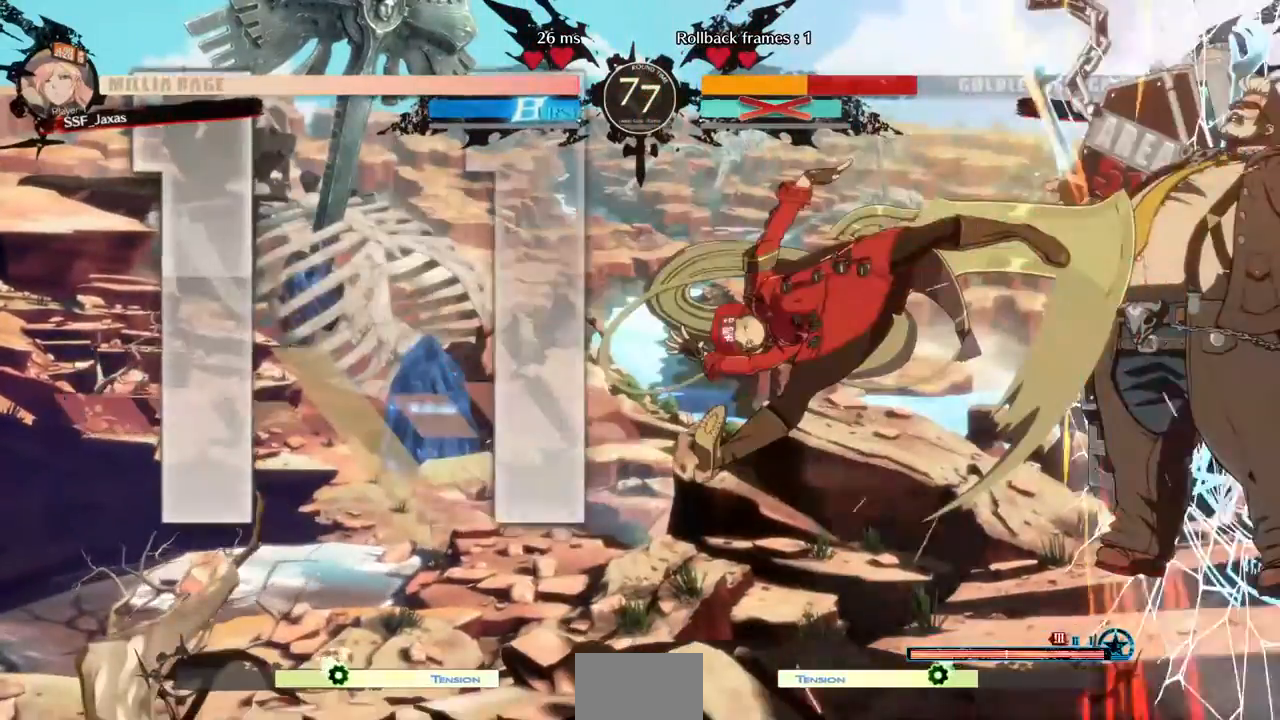
{"dt_ms": 480, "buttons": [], "events": []}
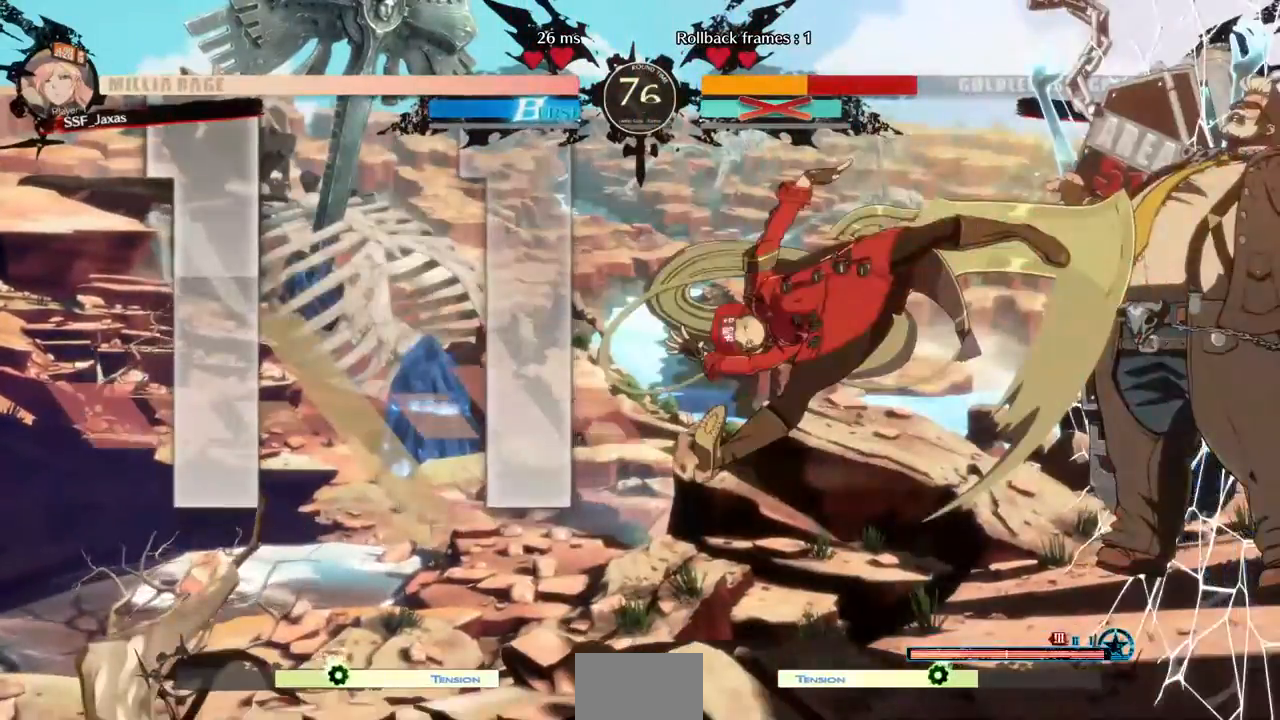
{"dt_ms": 520, "buttons": [], "events": [[360, "DPAD_DOWN", "down"], [440, "DPAD_DOWN", "up"]]}
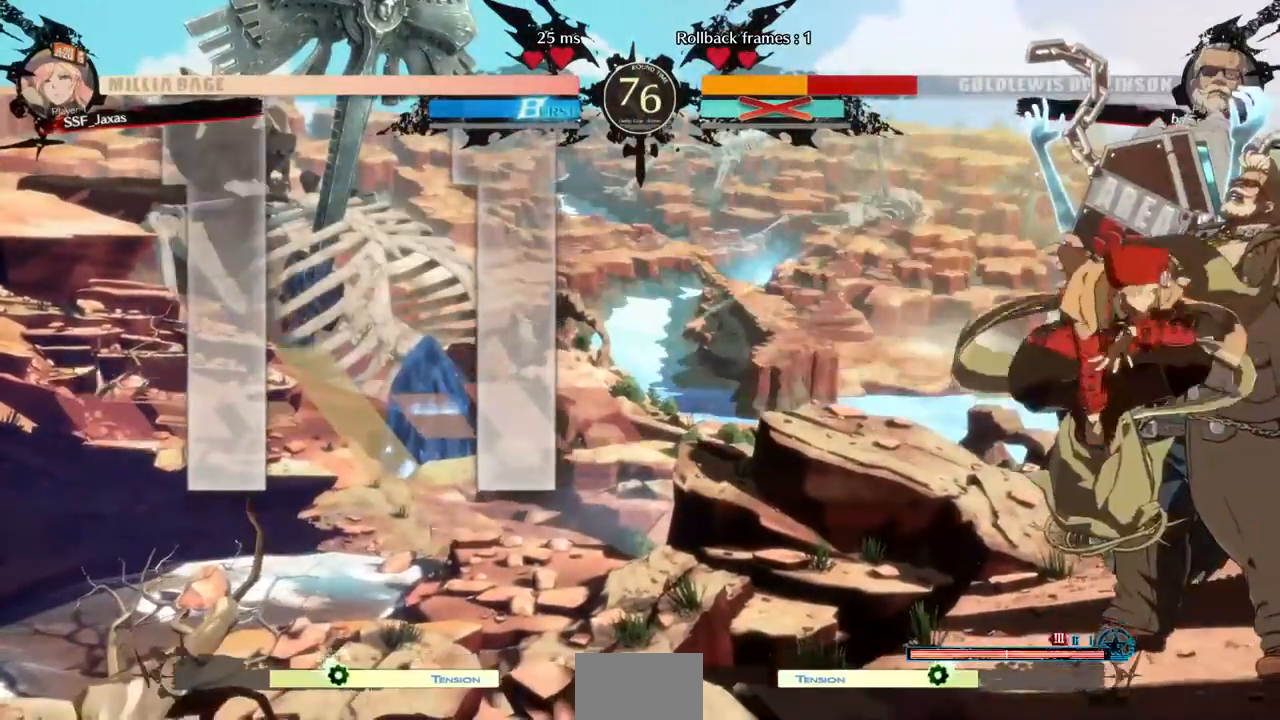
{"dt_ms": 480, "buttons": []}
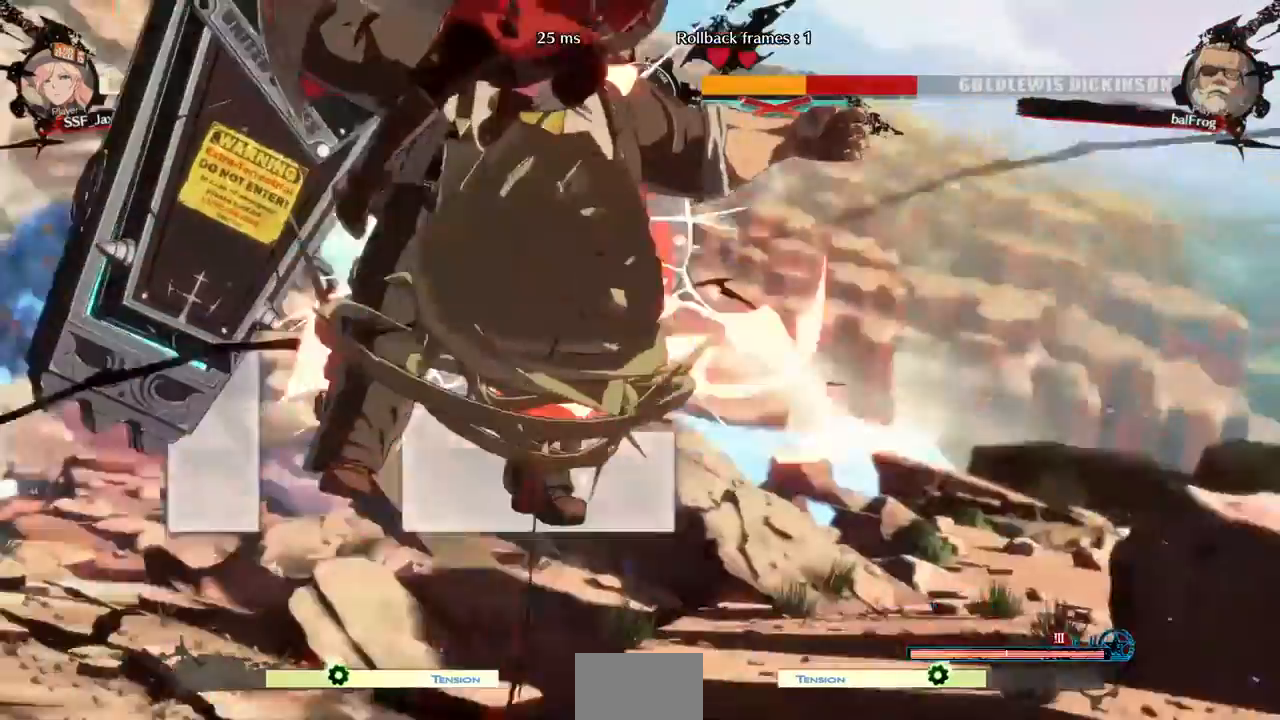
{"dt_ms": 520, "buttons": [], "events": []}
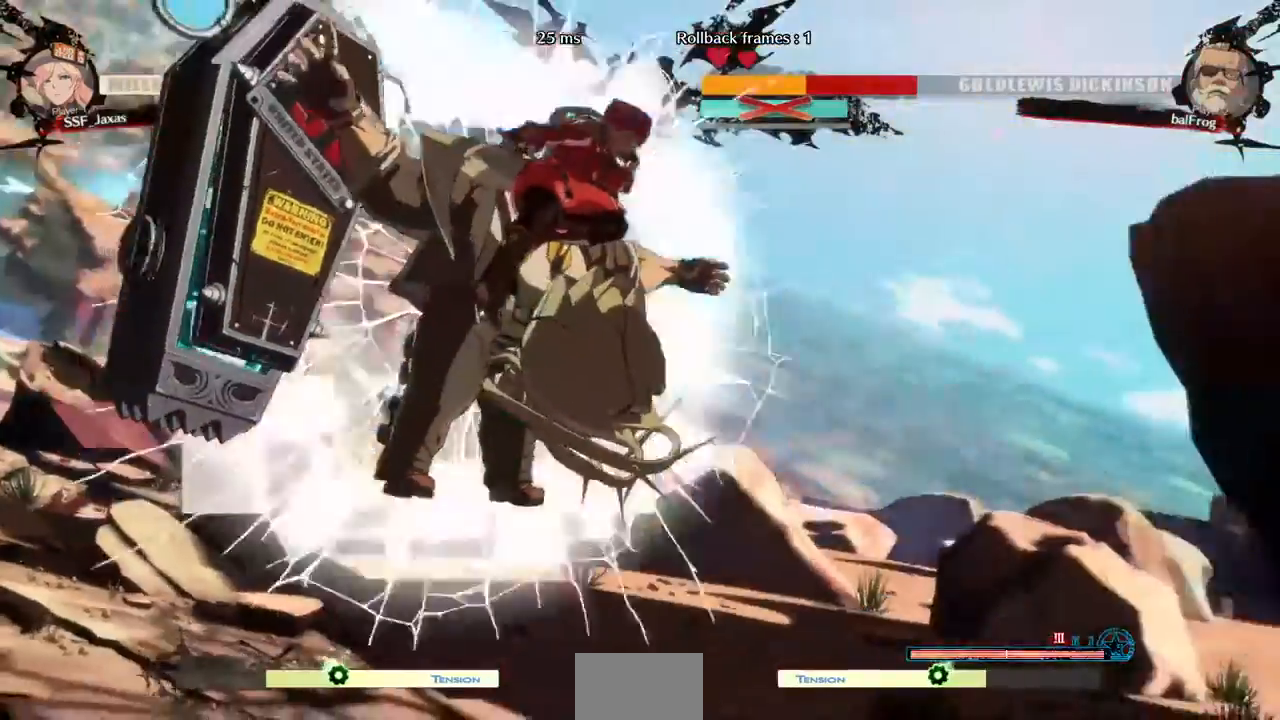
{"dt_ms": 480, "buttons": []}
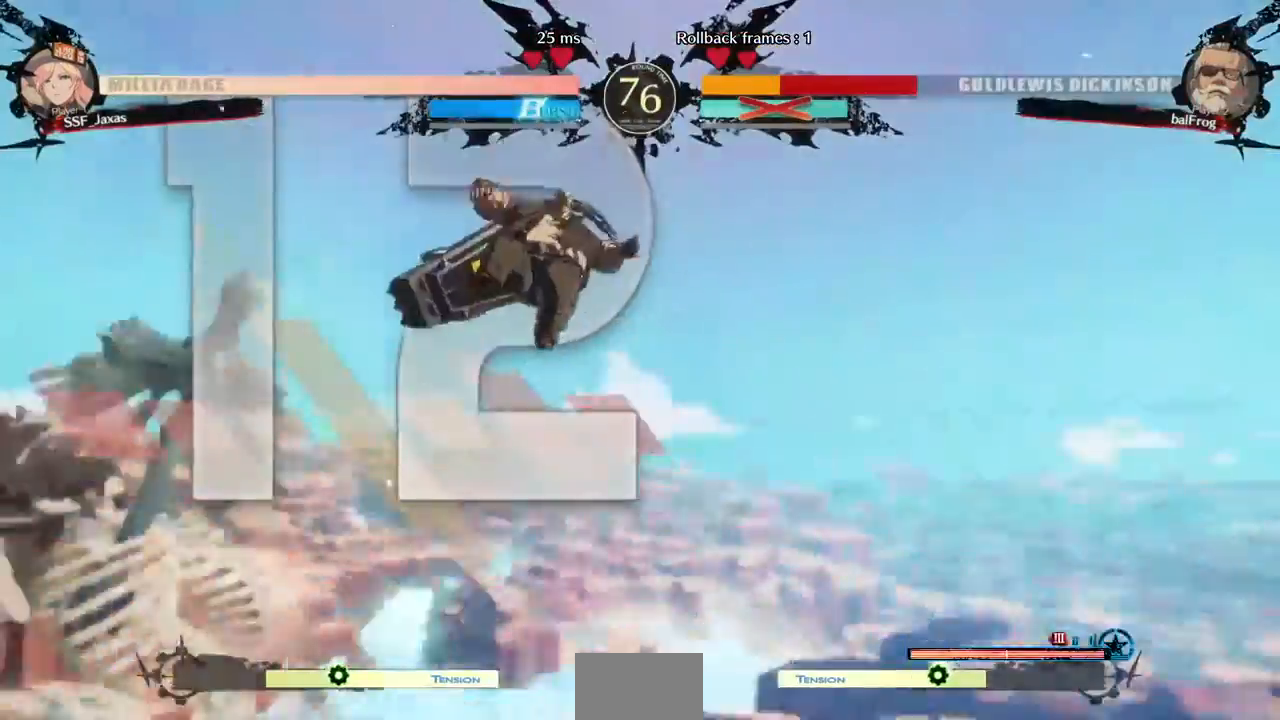
{"dt_ms": 520, "buttons": ["DPAD_UP"], "events": [[80, "DPAD_LEFT", "down"], [440, "DPAD_LEFT", "up"], [520, "DPAD_UP", "down"]]}
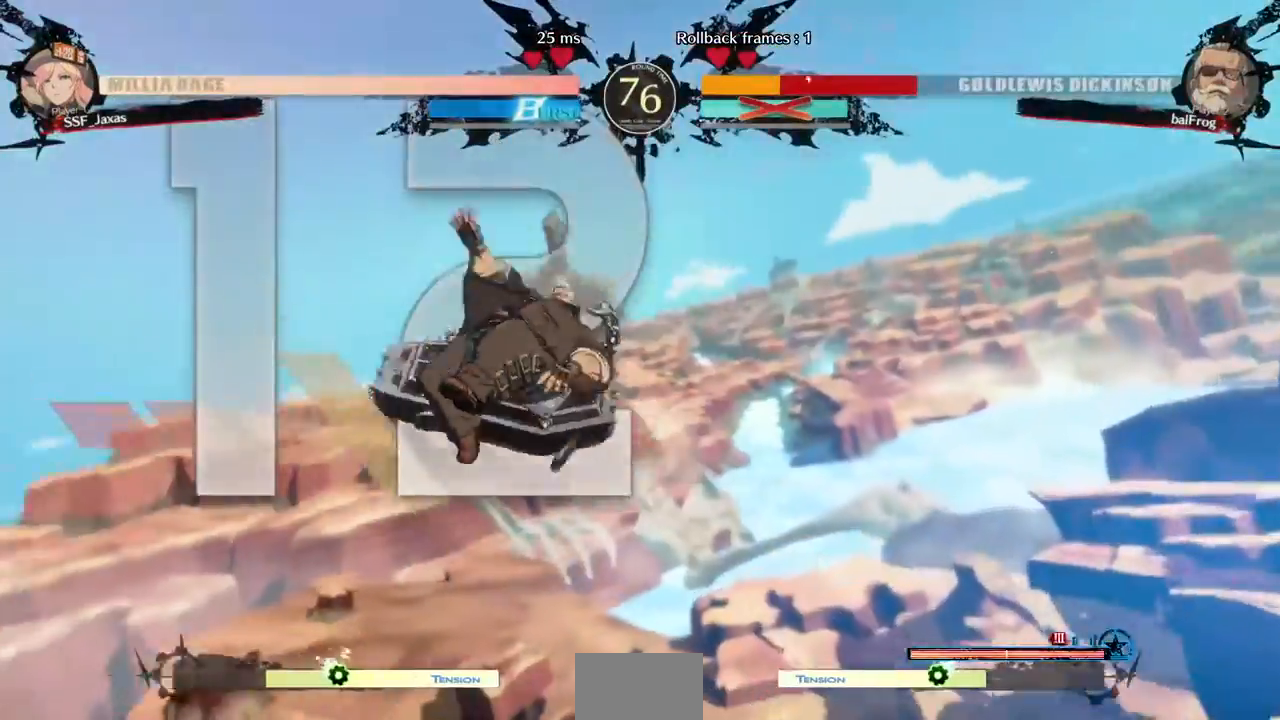
{"dt_ms": 1000, "buttons": ["DPAD_UP", "DPAD_LEFT"]}
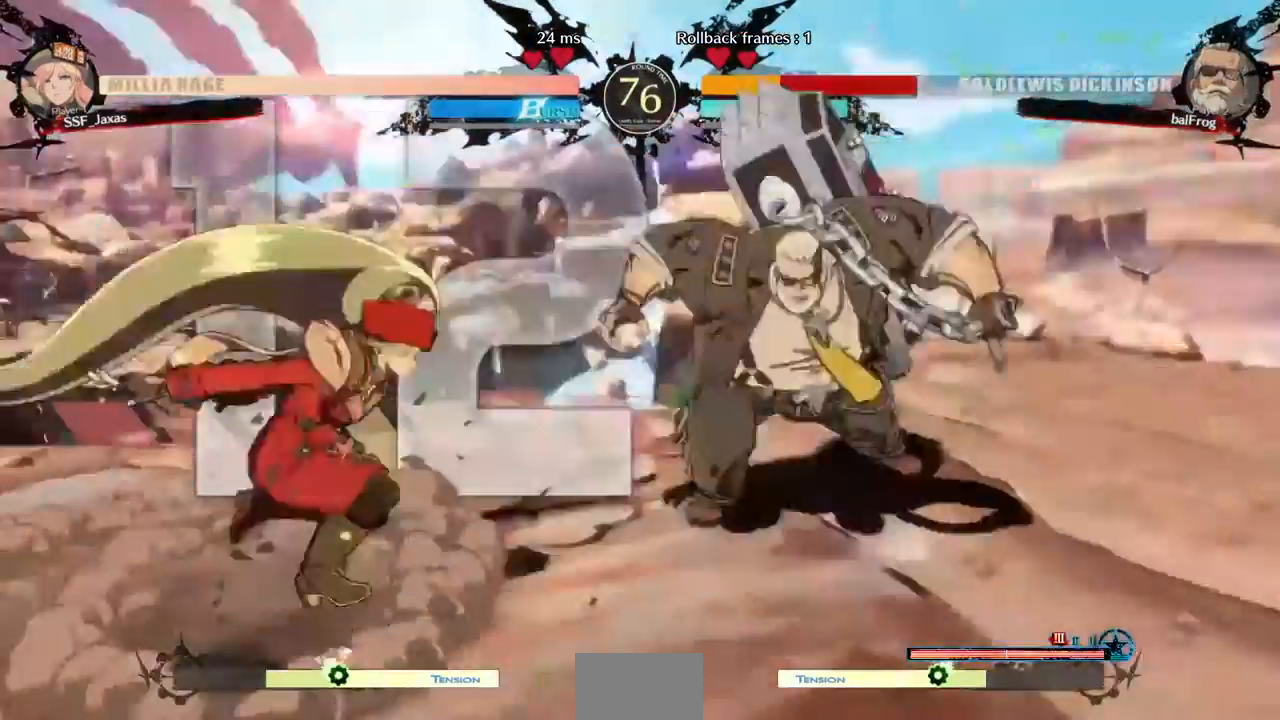
{"dt_ms": 480, "buttons": ["DPAD_RIGHT"], "events": [[120, "DPAD_UP", "up"], [440, "DPAD_LEFT", "up"], [440, "DPAD_RIGHT", "down"]]}
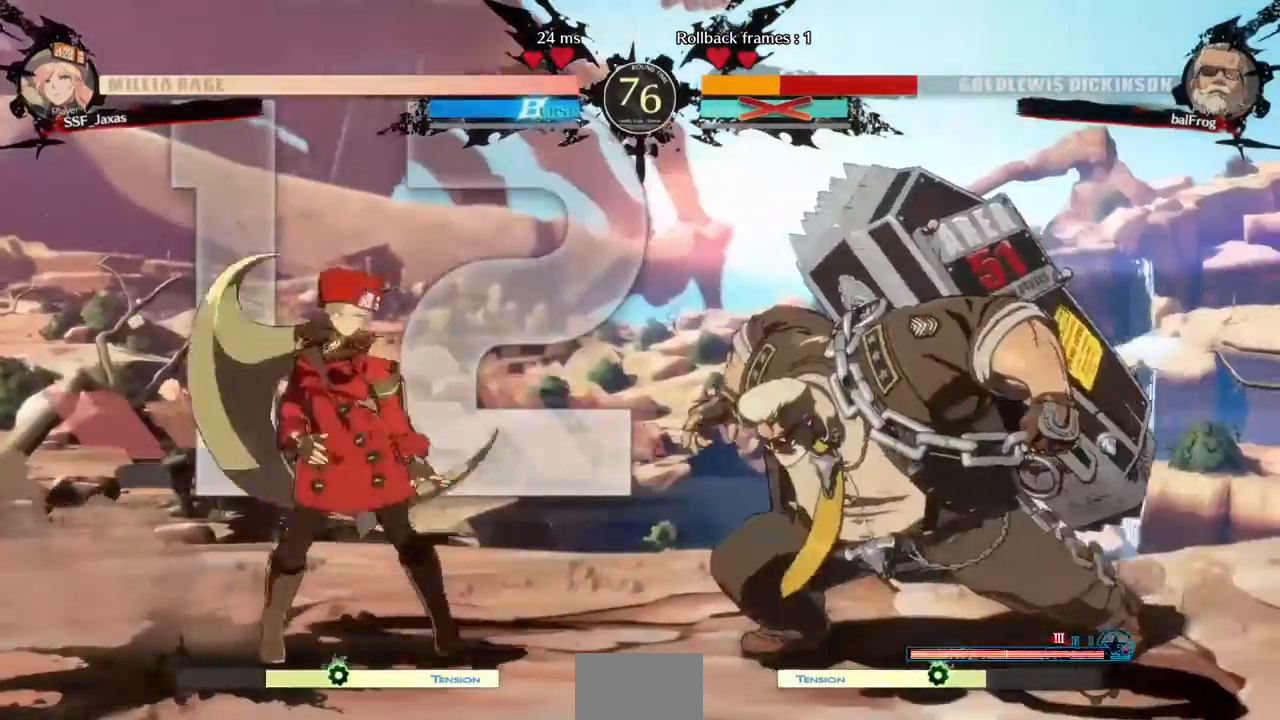
{"dt_ms": 520, "buttons": ["DPAD_LEFT"]}
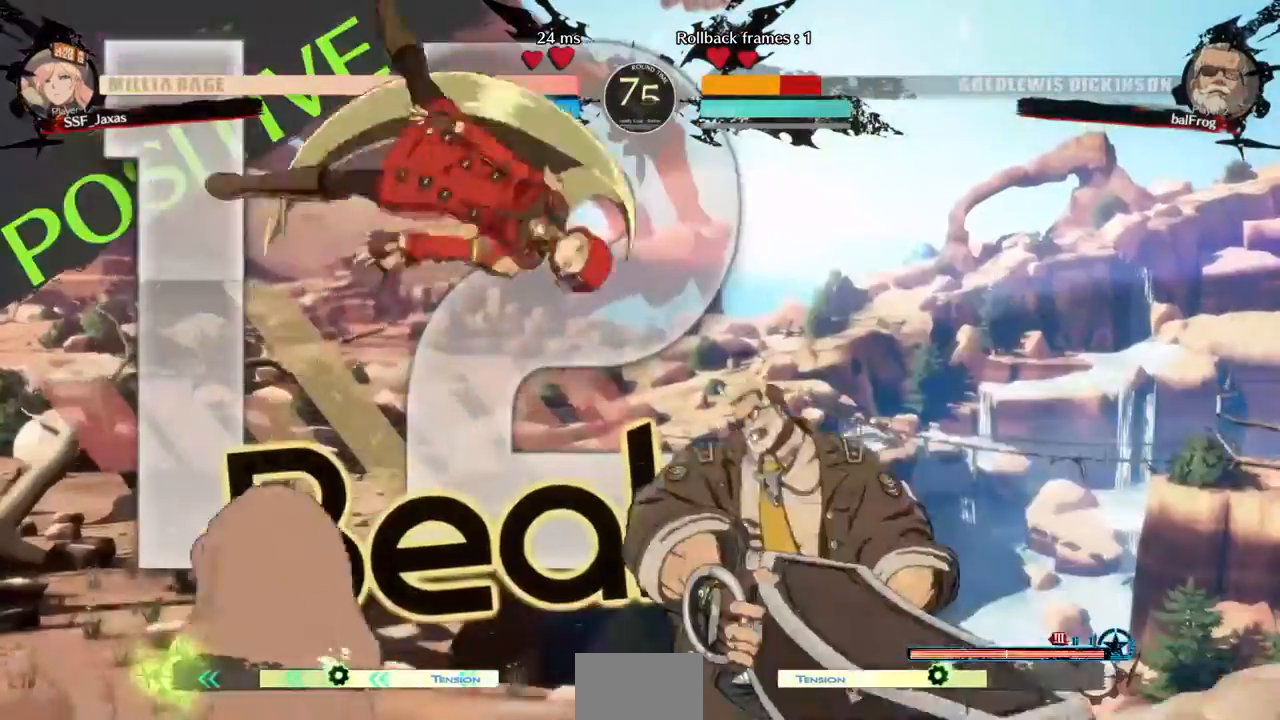
{"dt_ms": 1000, "buttons": ["DPAD_RIGHT"]}
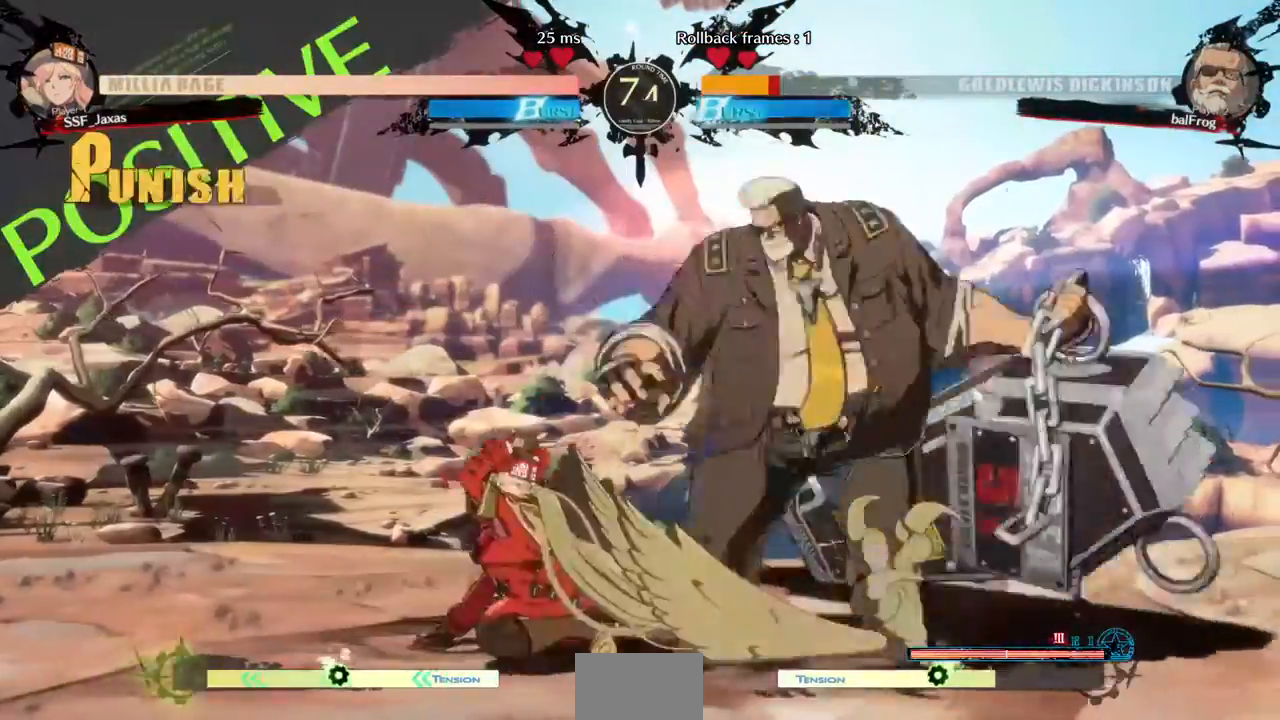
{"dt_ms": 480, "buttons": ["DPAD_LEFT"]}
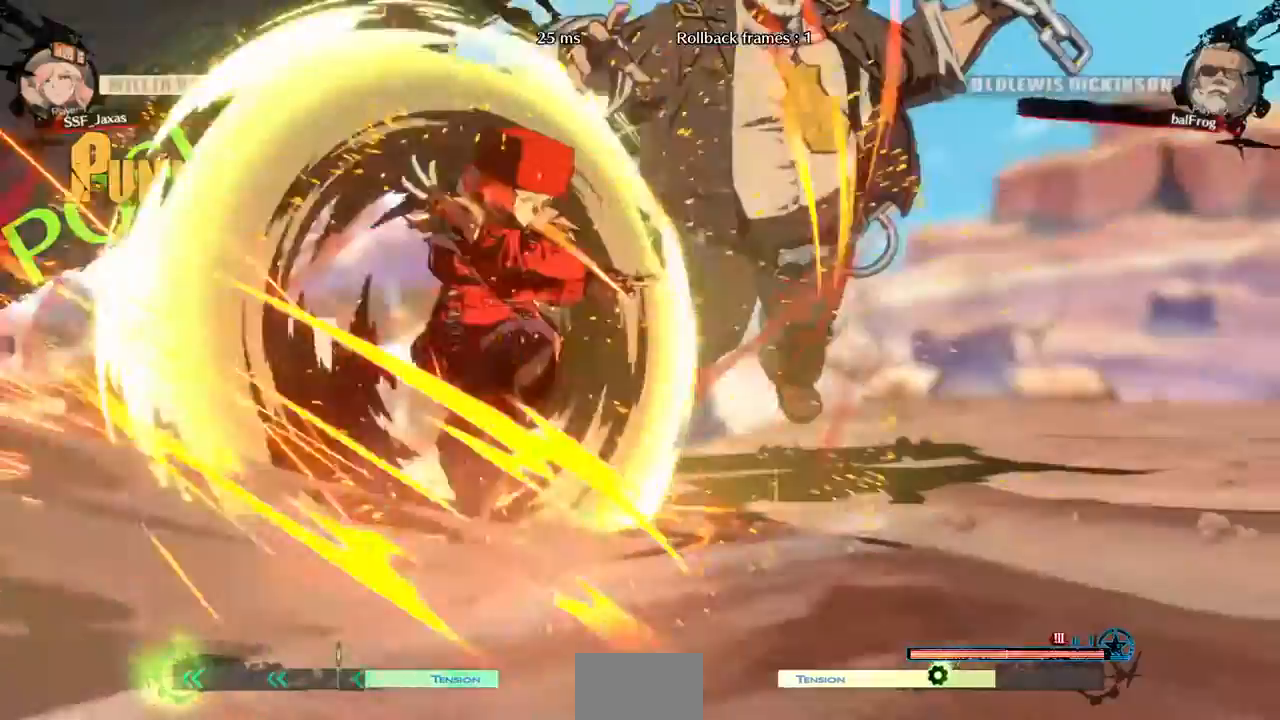
{"dt_ms": 1000, "buttons": []}
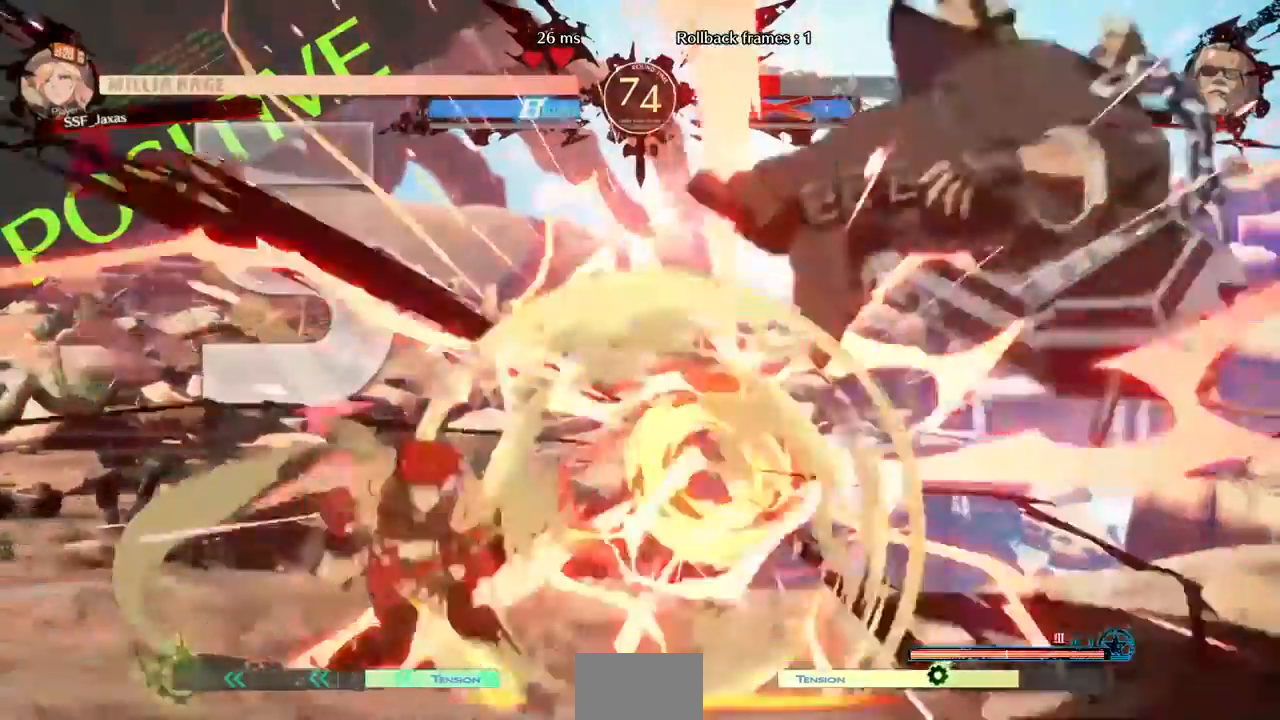
{"dt_ms": 520, "buttons": ["DPAD_DOWN"]}
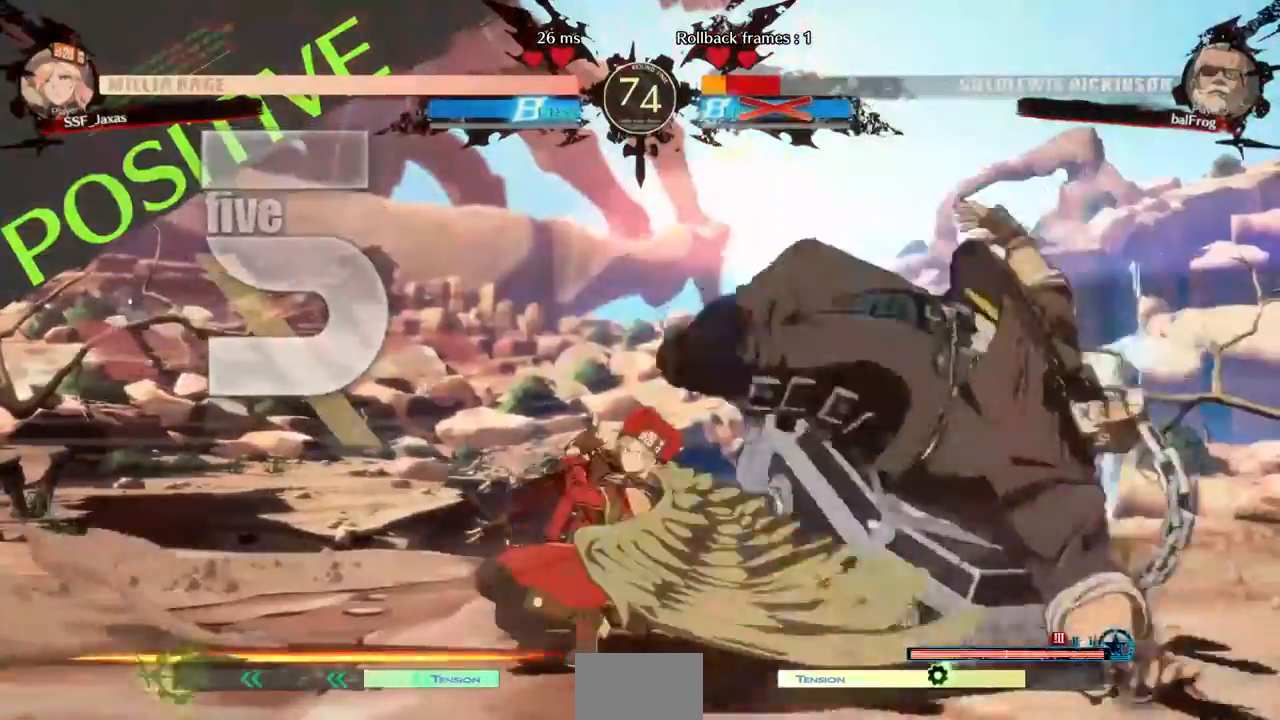
{"dt_ms": 480, "buttons": ["DPAD_DOWN", "DPAD_LEFT"]}
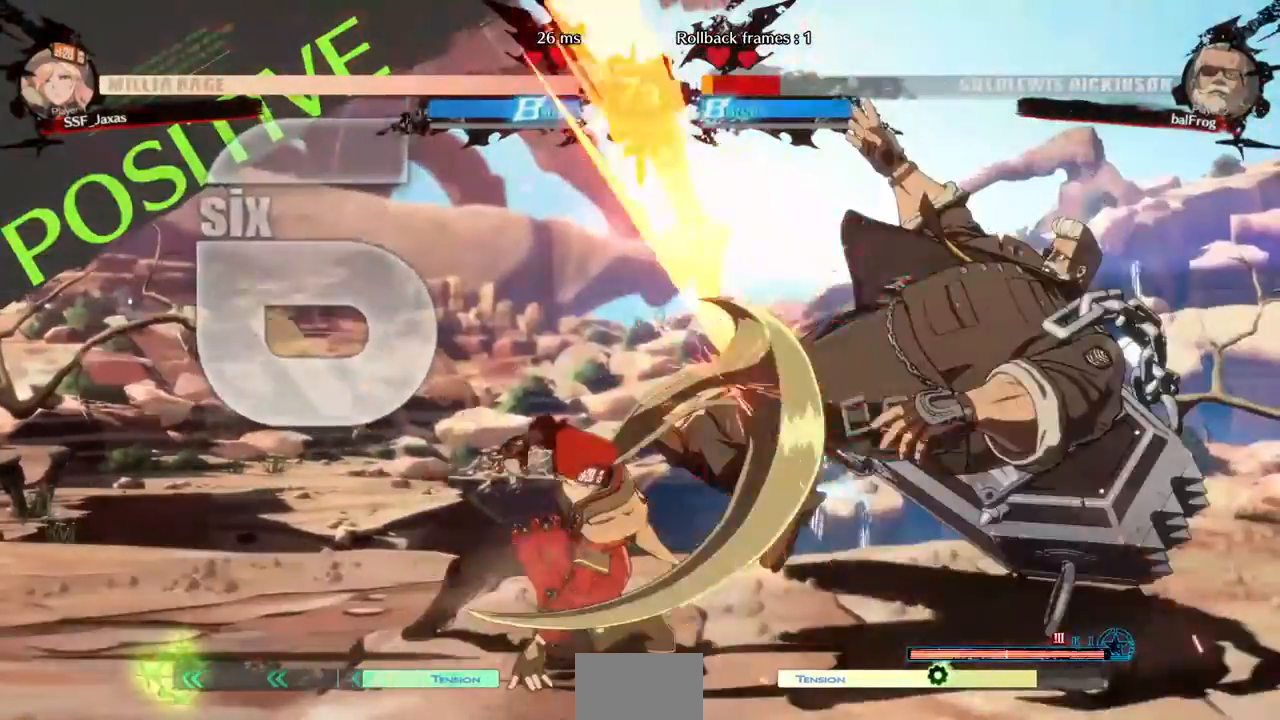
{"dt_ms": 520, "buttons": ["DPAD_LEFT"], "events": [[40, "DPAD_DOWN", "up"], [80, "CROSS", "down"], [240, "CROSS", "up"]]}
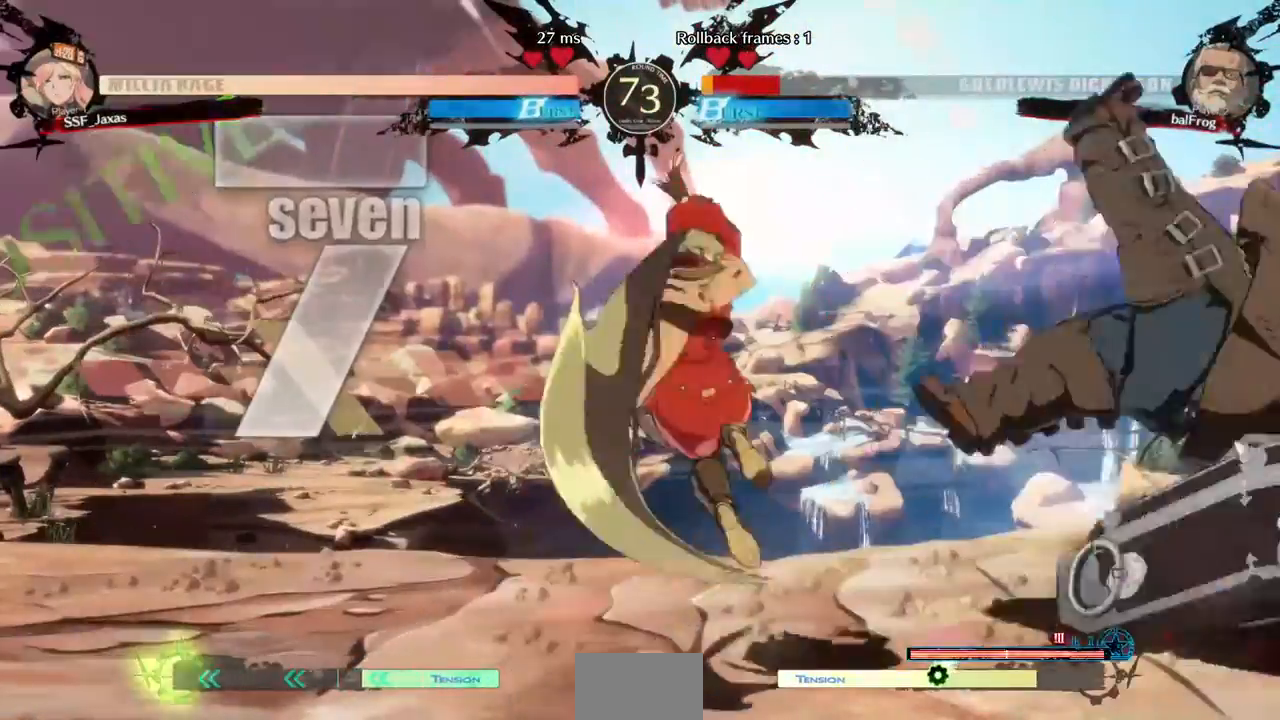
{"dt_ms": 480, "buttons": []}
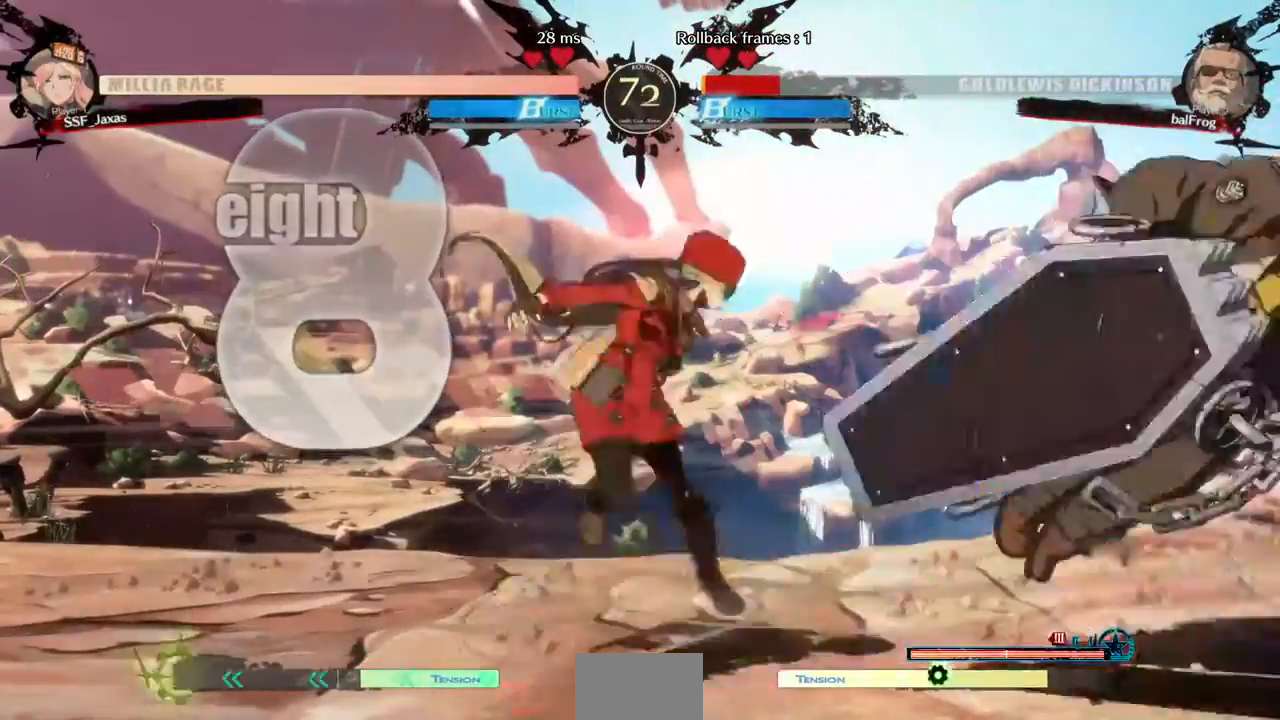
{"dt_ms": 520, "buttons": ["DPAD_RIGHT"], "events": [[200, "DPAD_RIGHT", "down"], [200, "START", "down"], [240, "SELECT", "down"], [320, "SELECT", "up"], [320, "SQUARE", "down"], [320, "START", "up"], [400, "SQUARE", "up"], [400, "START", "down"], [480, "START", "up"]]}
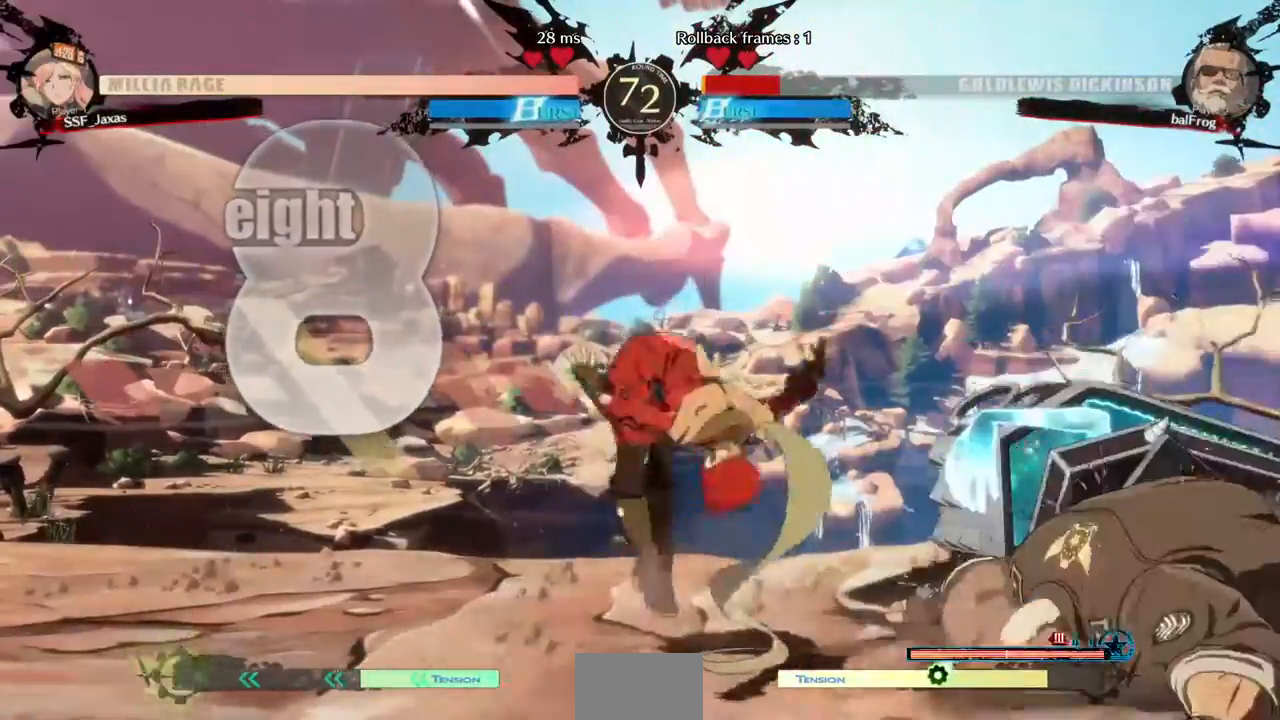
{"dt_ms": 480, "buttons": ["DPAD_RIGHT", "START"], "events": [[40, "DPAD_LEFT", "down"], [40, "DPAD_RIGHT", "up"], [400, "DPAD_LEFT", "up"], [440, "DPAD_RIGHT", "down"], [440, "START", "down"]]}
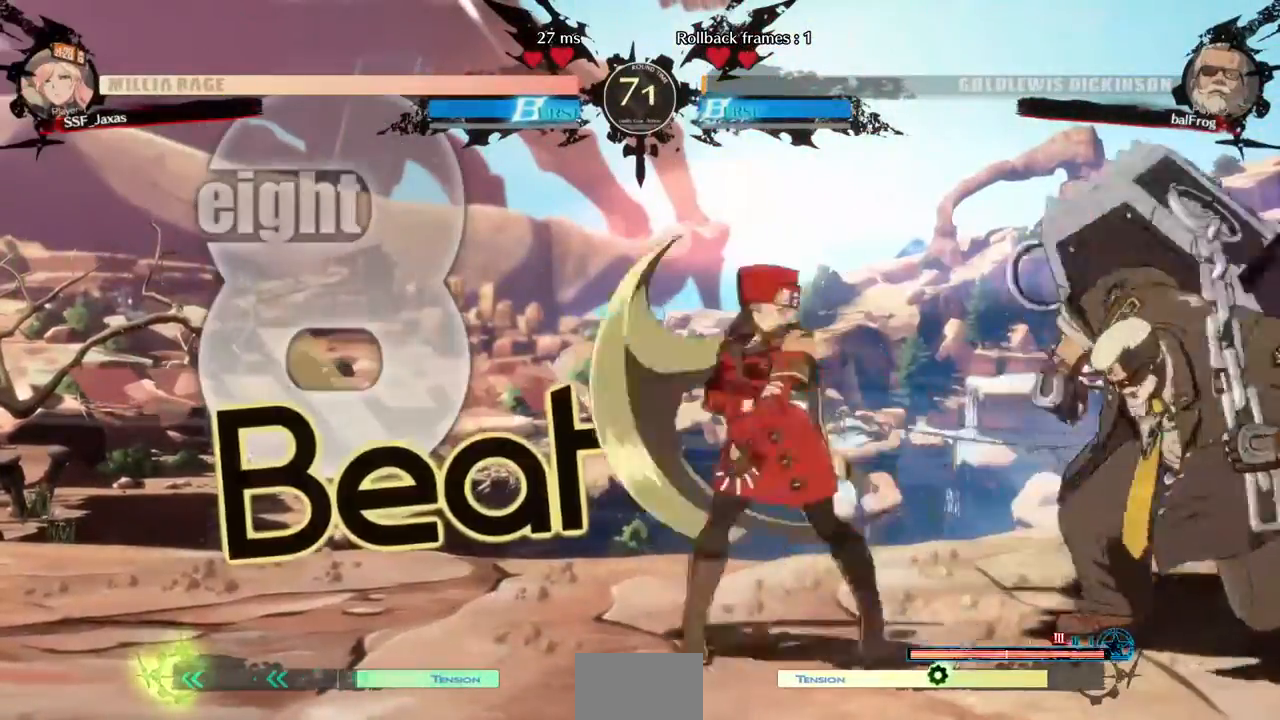
{"dt_ms": 520, "buttons": ["DPAD_DOWN", "DPAD_LEFT"], "events": [[40, "START", "up"], [160, "DPAD_DOWN", "down"], [160, "DPAD_RIGHT", "up"], [200, "DPAD_LEFT", "down"], [240, "SQUARE", "down"], [240, "TRIANGLE", "down"], [280, "SQUARE", "up"], [280, "TRIANGLE", "up"]]}
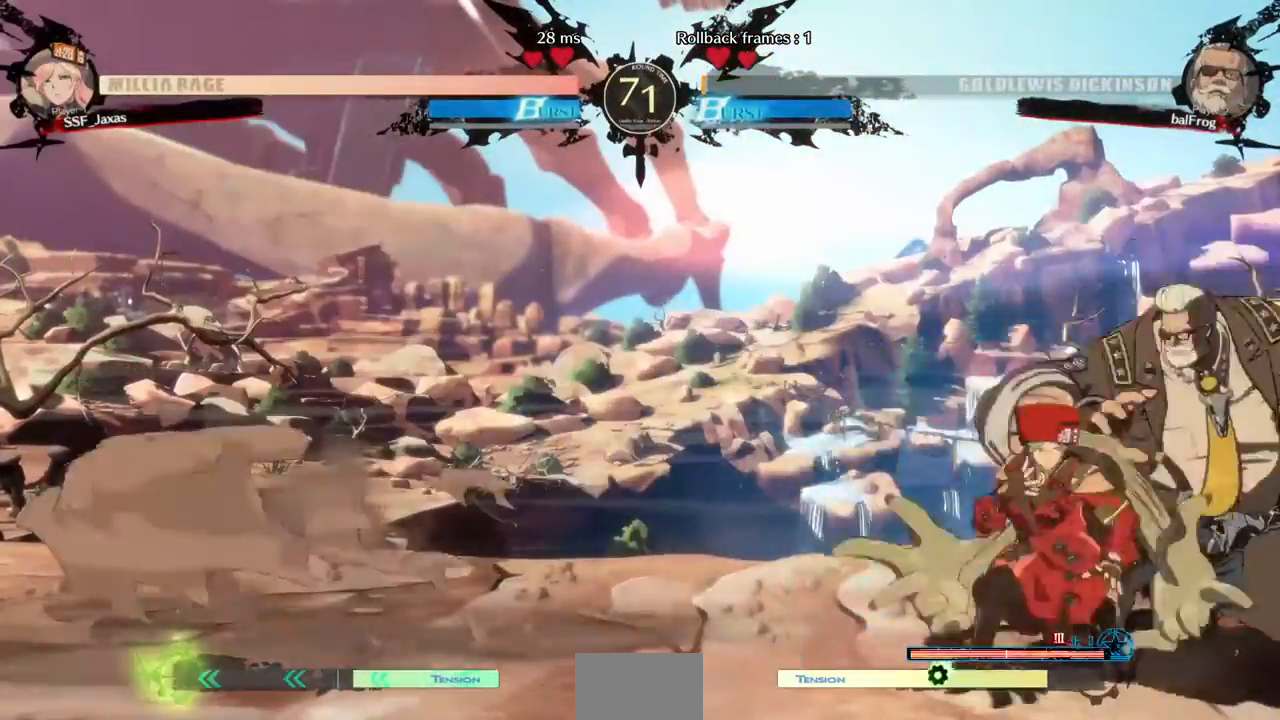
{"dt_ms": 480, "buttons": [], "events": [[40, "DPAD_DOWN", "up"], [40, "R2", "down"], [120, "R2", "up"], [160, "DPAD_LEFT", "up"]]}
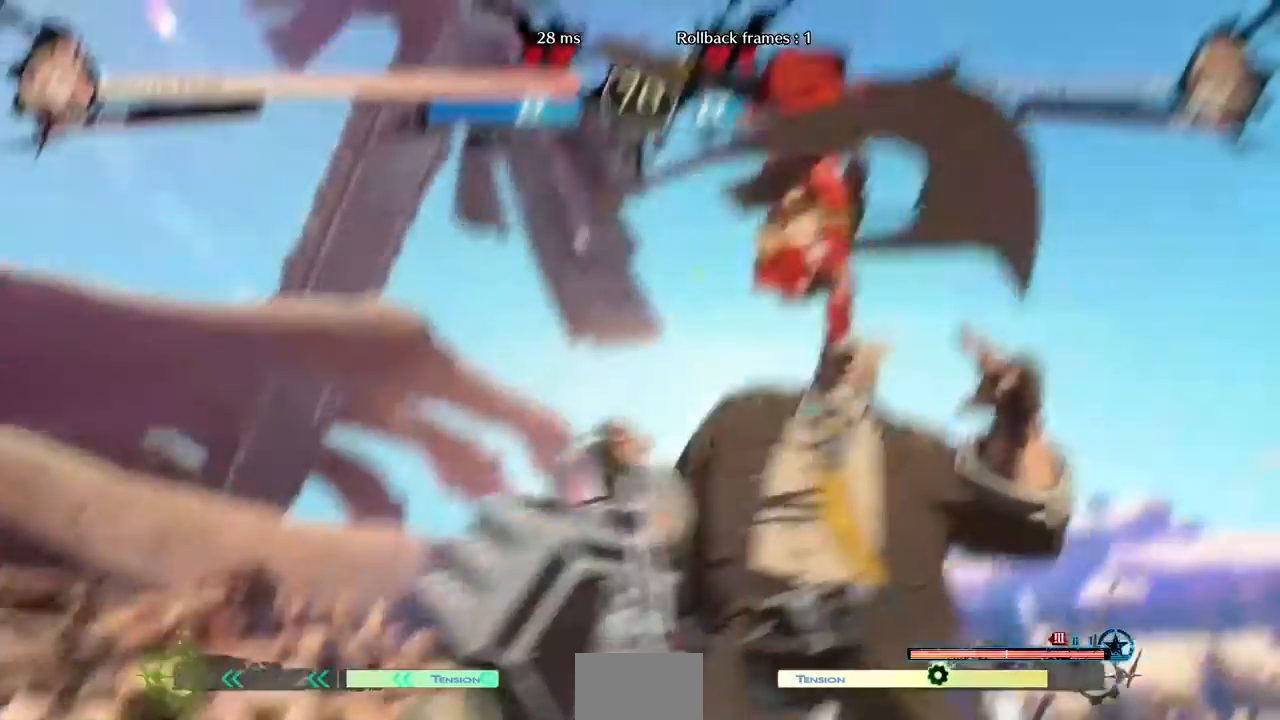
{"dt_ms": 520, "buttons": ["DPAD_DOWN"], "events": [[480, "DPAD_DOWN", "down"]]}
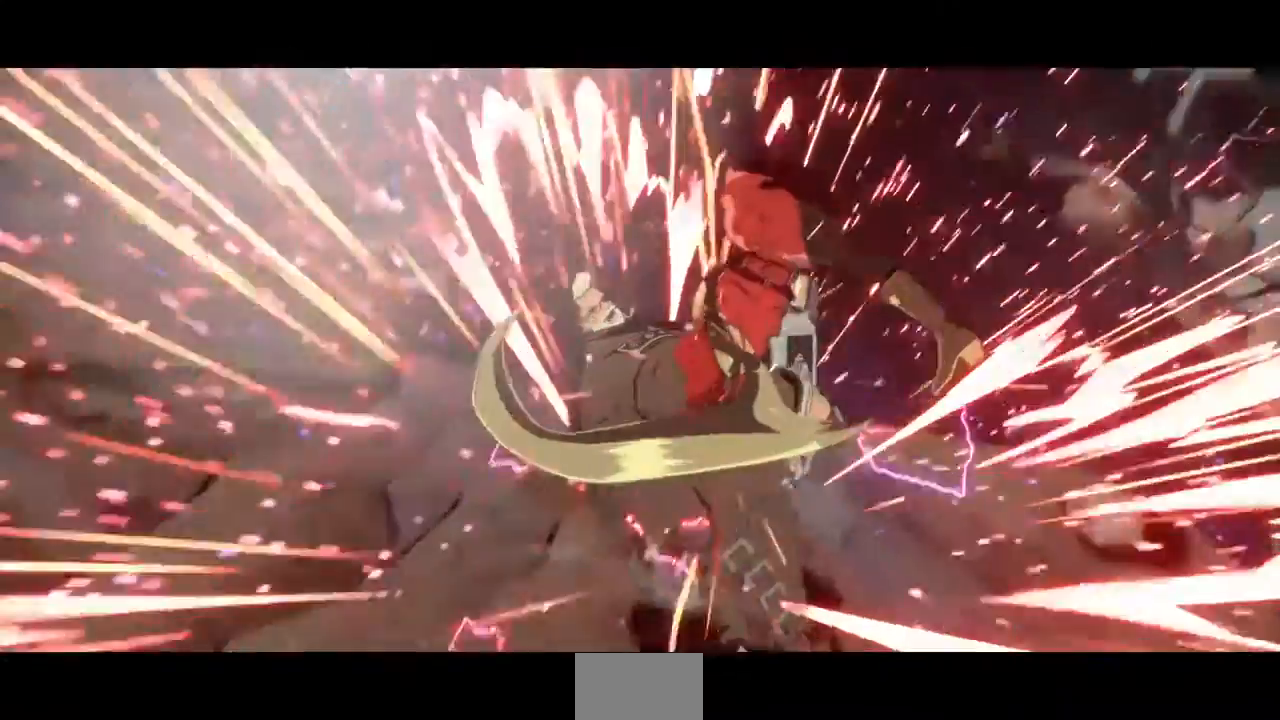
{"dt_ms": 480, "buttons": ["DPAD_DOWN"], "events": []}
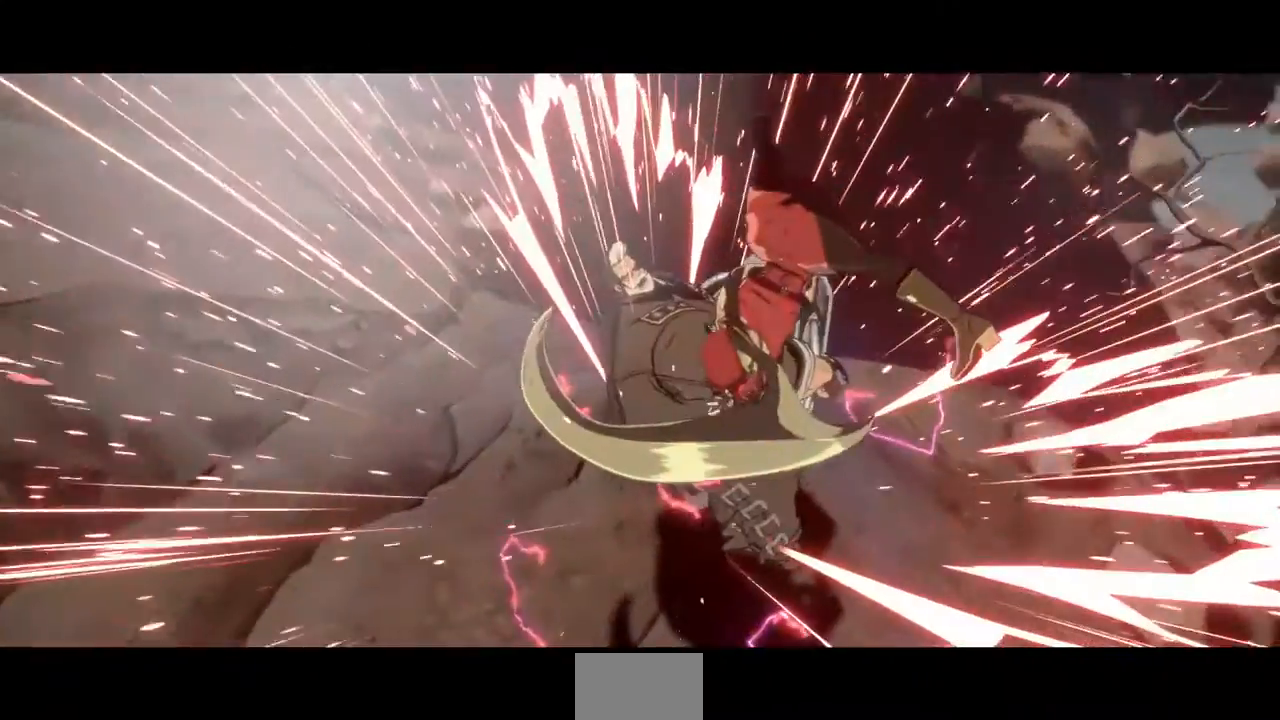
{"dt_ms": 520, "buttons": ["DPAD_DOWN"], "events": []}